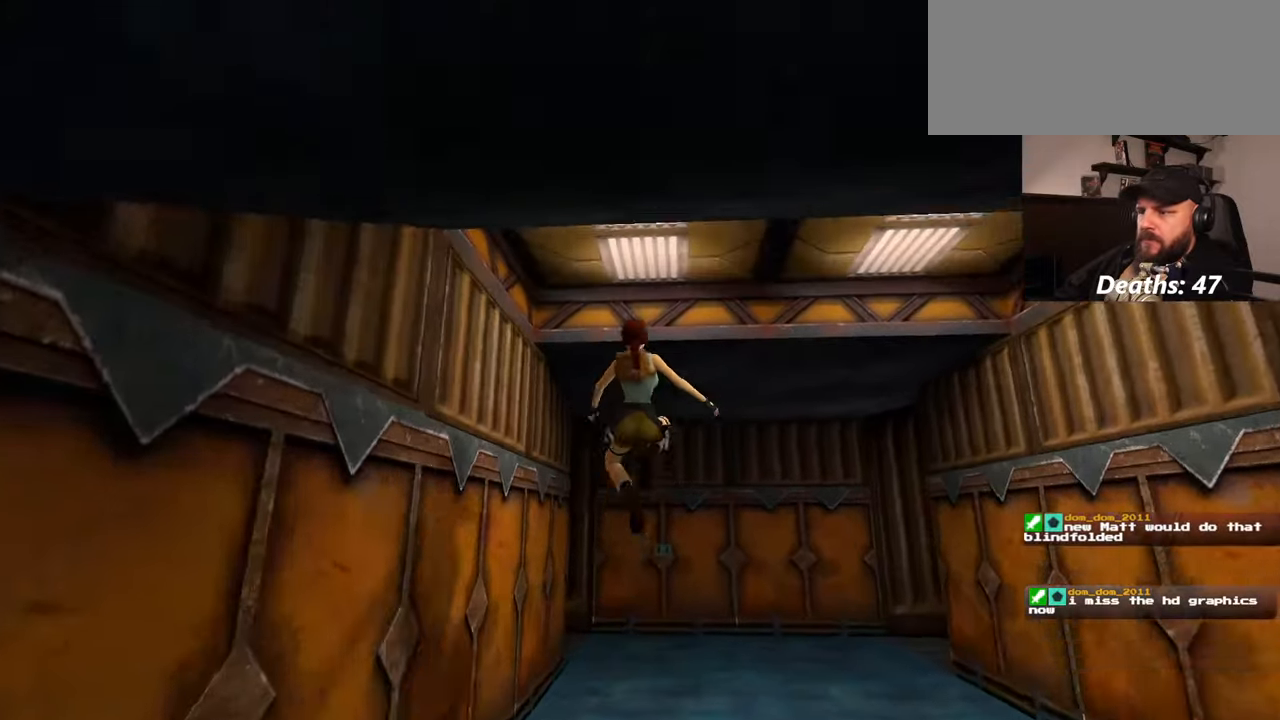
Gameplay with a controller (PlayStation layout); each line is a JSON object with the inputs held at the frame after it (dt_ms = milliseconds from this image to that frame). "events" lists button and stick changes between this image and that frame as [ms after this image, input, new state], when the widget could be followed in between. Not read: L2 L3 R2 R3 START.
{"dt_ms": 500, "buttons": ["SQUARE"], "left_stick": "up", "right_stick": "center", "events": []}
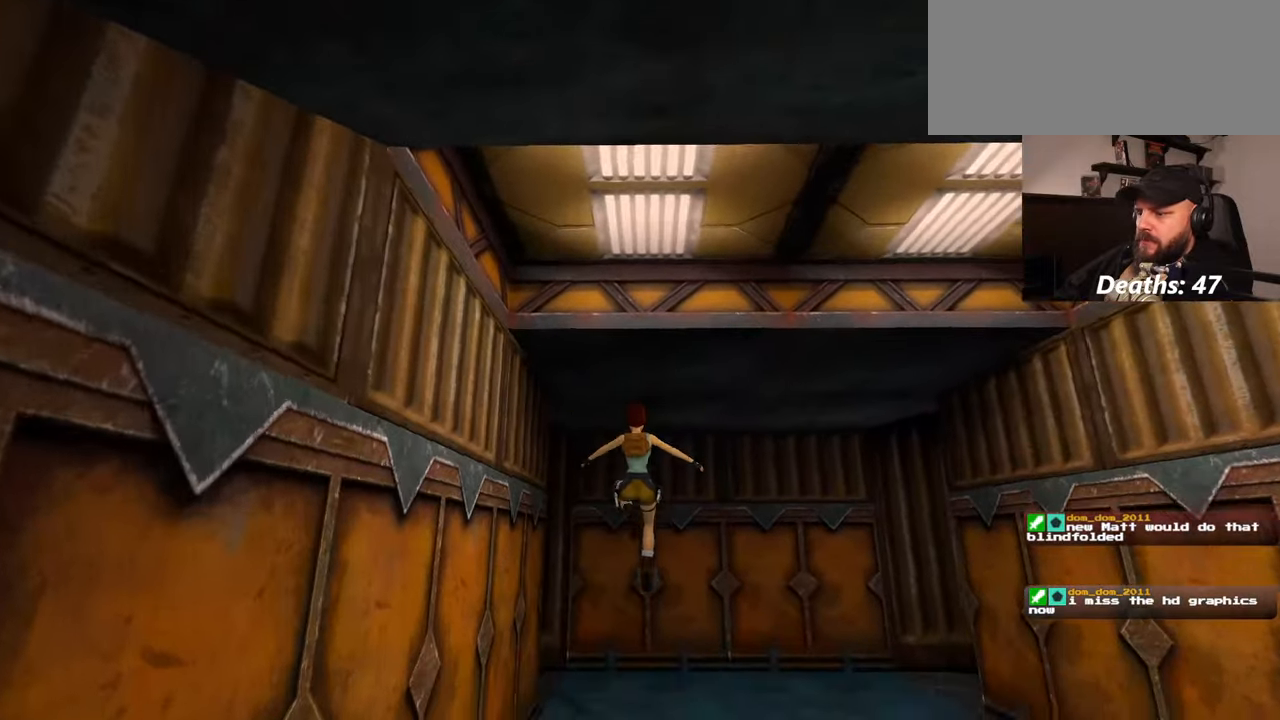
{"dt_ms": 500, "buttons": [], "left_stick": "up", "right_stick": "center"}
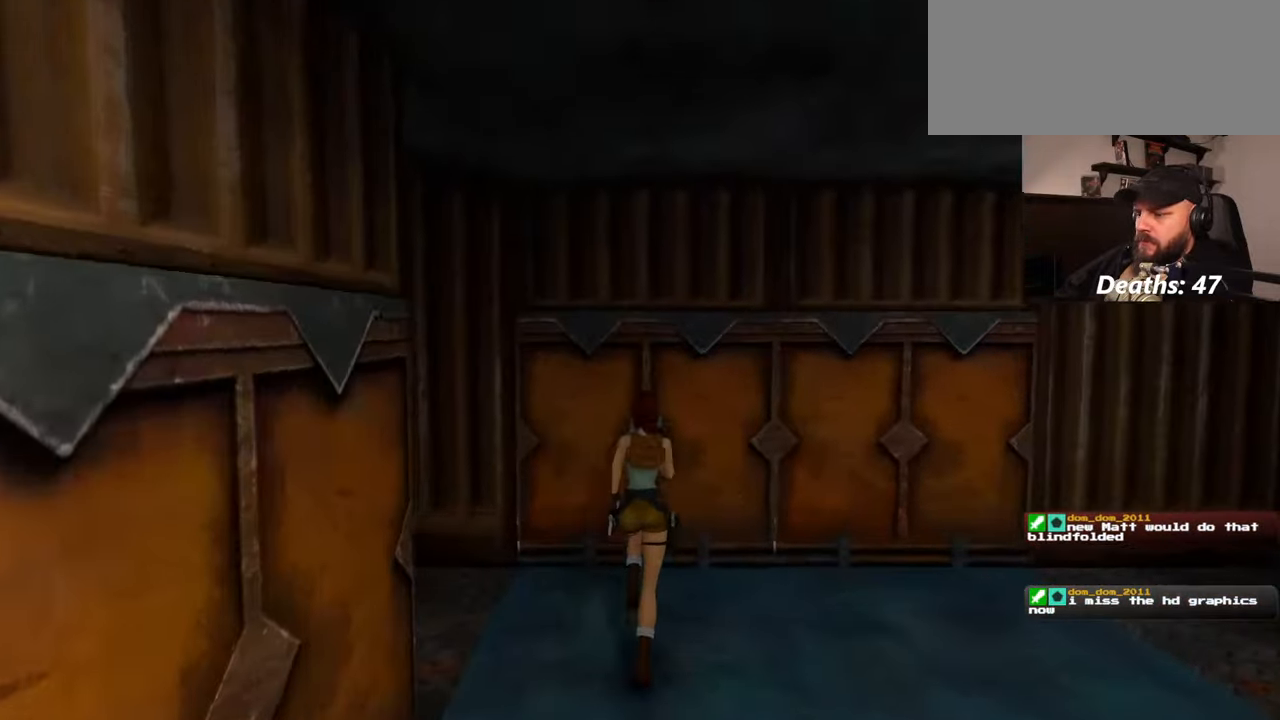
{"dt_ms": 500, "buttons": [], "left_stick": "center", "right_stick": "center", "events": [[234, "left_stick", "center"]]}
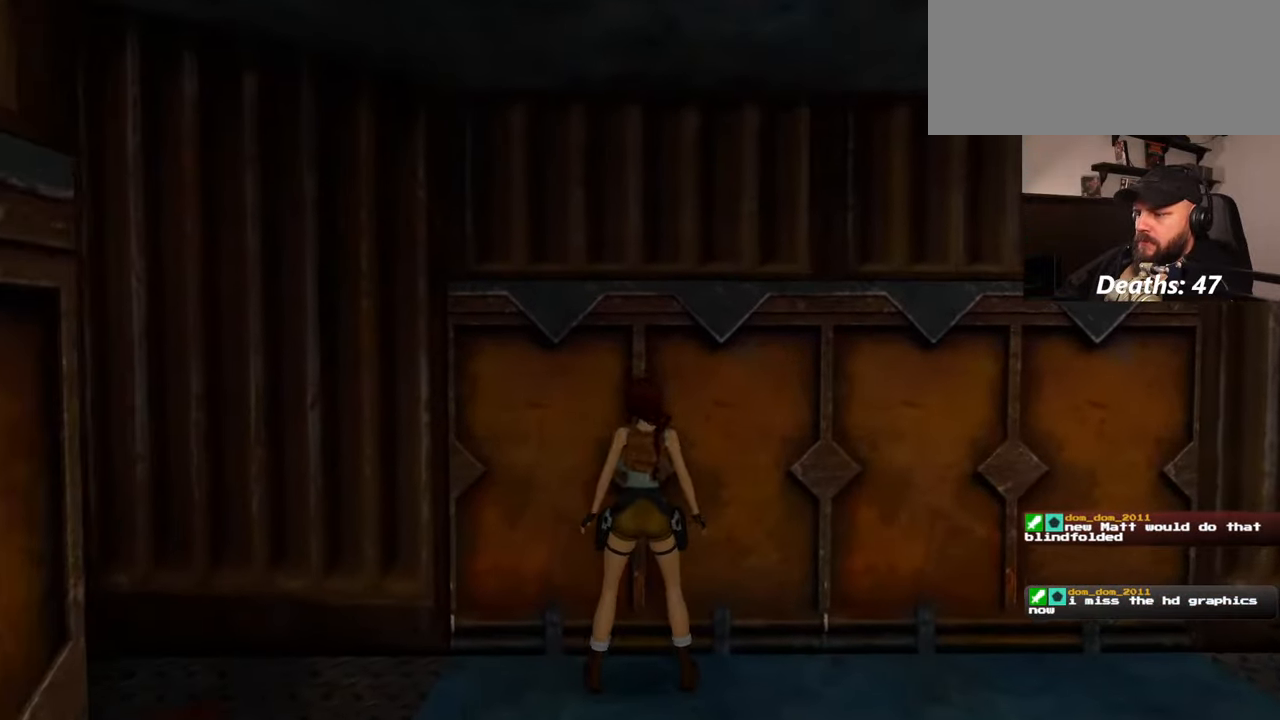
{"dt_ms": 500, "buttons": [], "left_stick": "center", "right_stick": "center", "events": []}
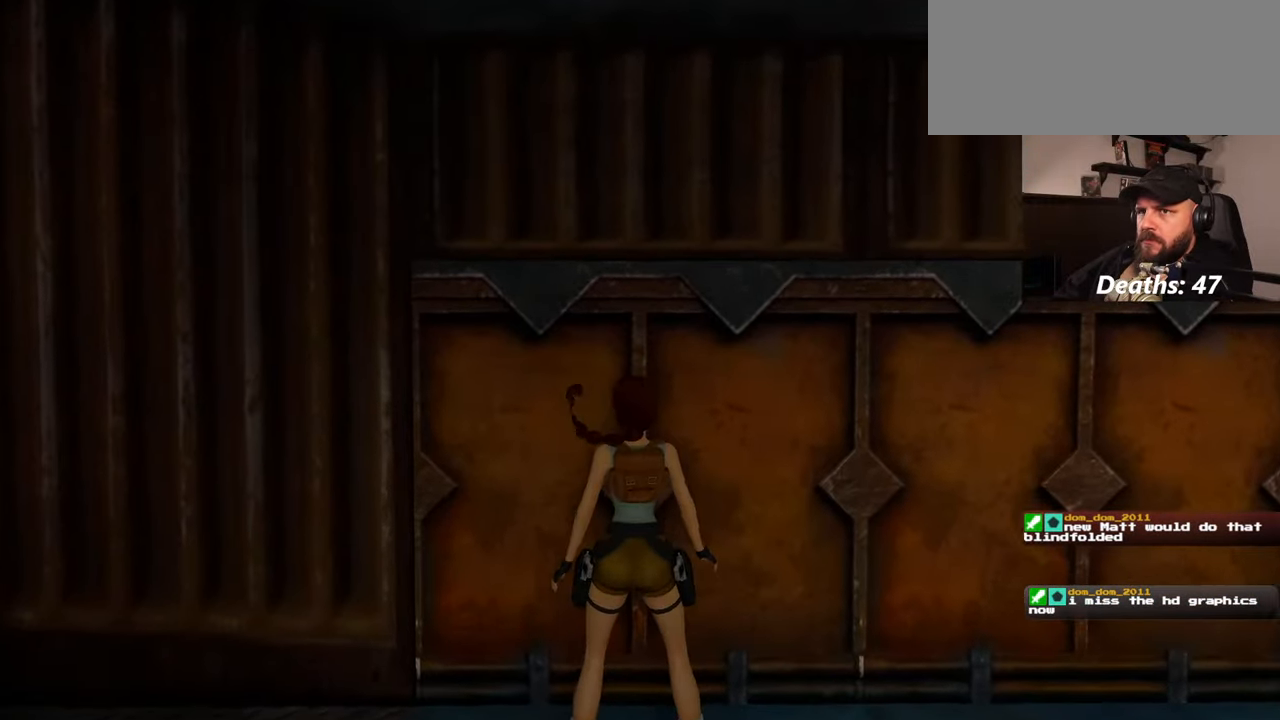
{"dt_ms": 500, "buttons": [], "left_stick": "center", "right_stick": "right", "events": [[17, "right_stick", "down-right"], [100, "right_stick", "right"]]}
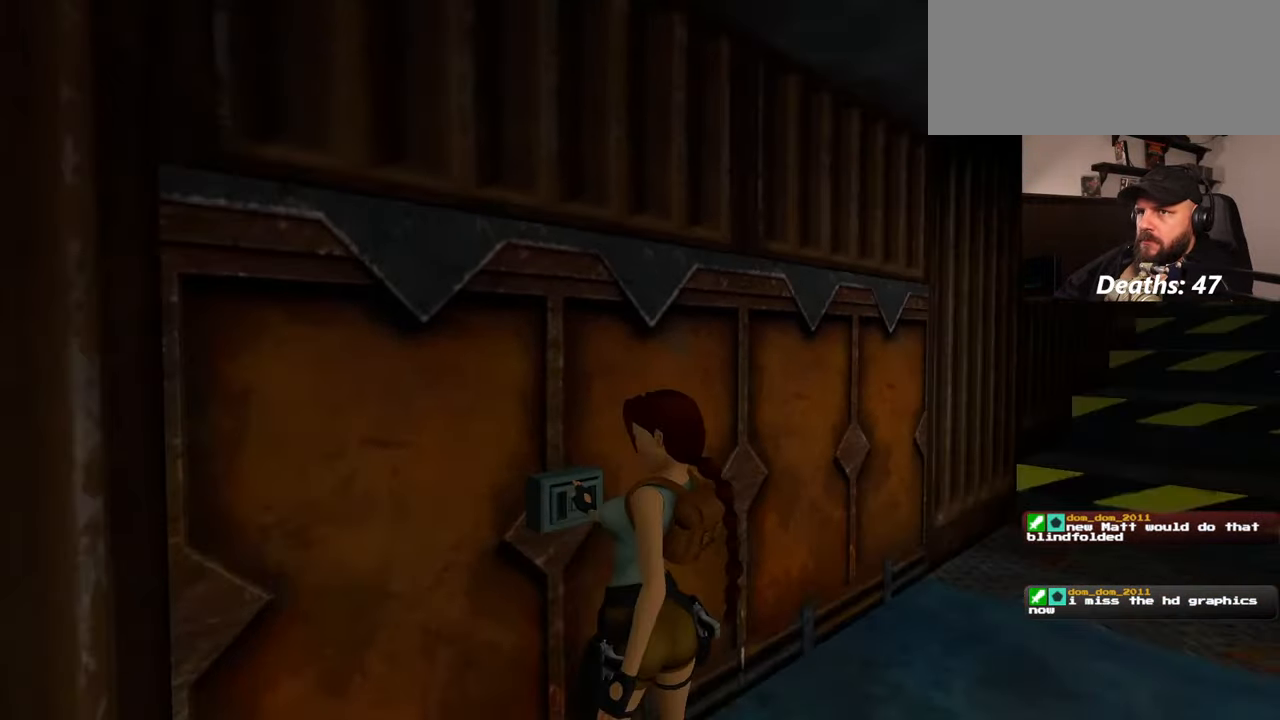
{"dt_ms": 500, "buttons": [], "left_stick": "right", "right_stick": "center", "events": [[150, "right_stick", "center"], [200, "left_stick", "right"]]}
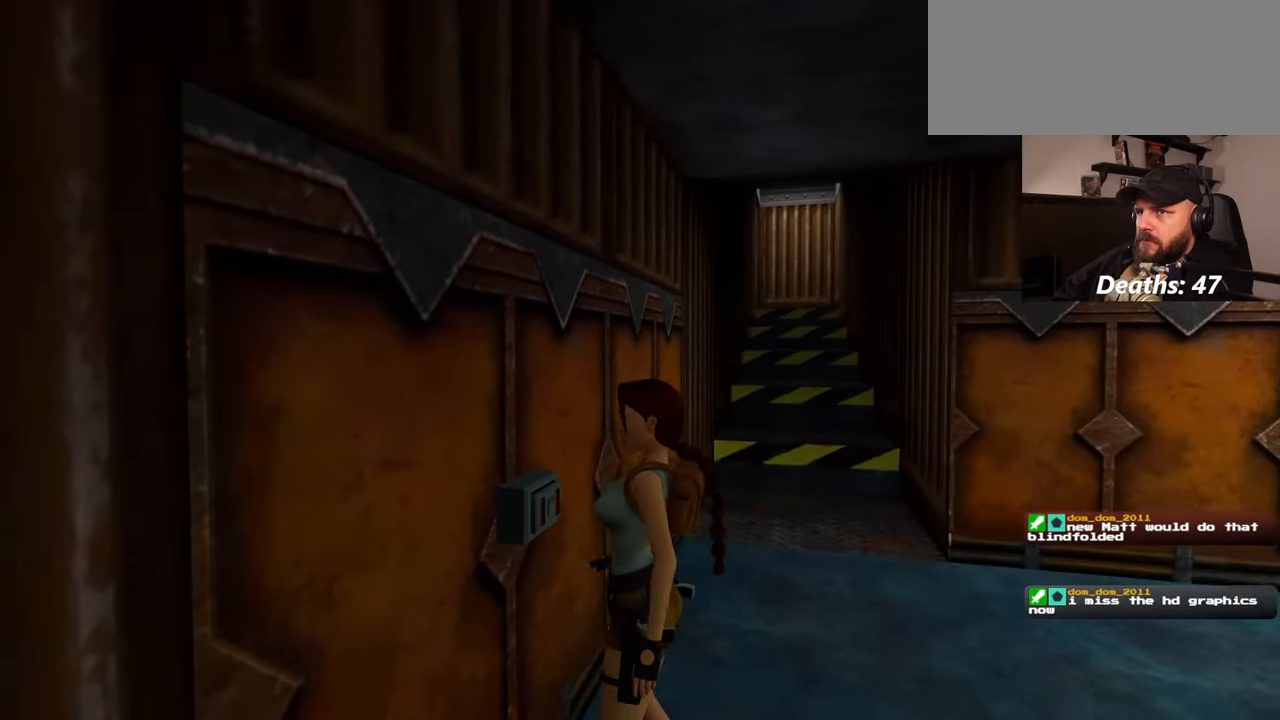
{"dt_ms": 500, "buttons": [], "left_stick": "up-right", "right_stick": "center", "events": [[50, "right_stick", "down-right"], [84, "left_stick", "up-right"], [184, "right_stick", "center"]]}
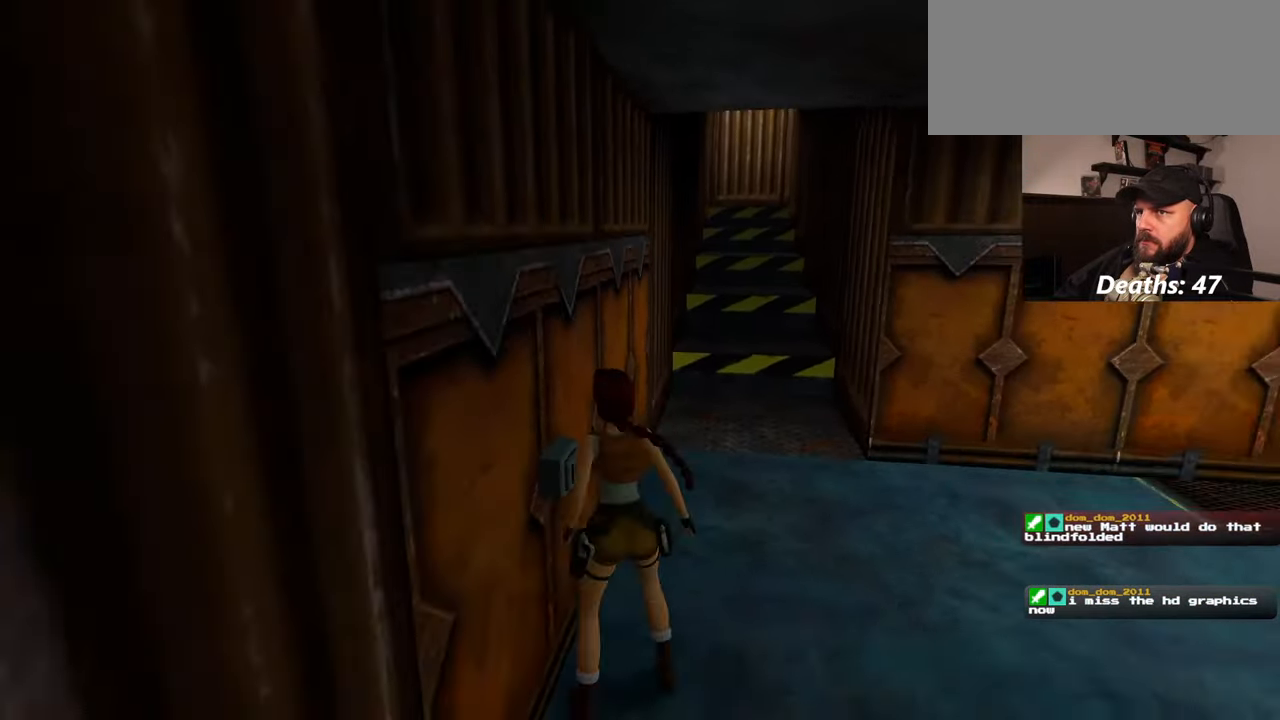
{"dt_ms": 500, "buttons": [], "left_stick": "up", "right_stick": "center", "events": [[367, "left_stick", "up"]]}
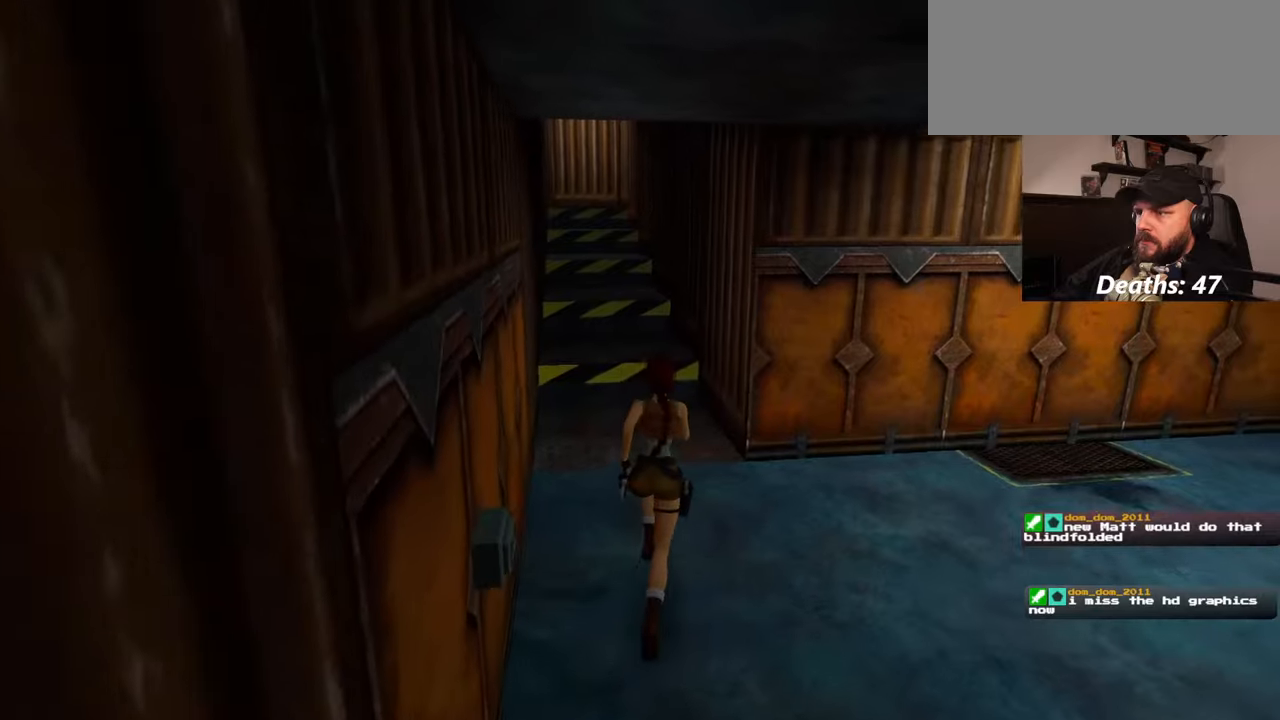
{"dt_ms": 500, "buttons": [], "left_stick": "up", "right_stick": "center", "events": [[334, "right_stick", "up-left"], [434, "right_stick", "center"]]}
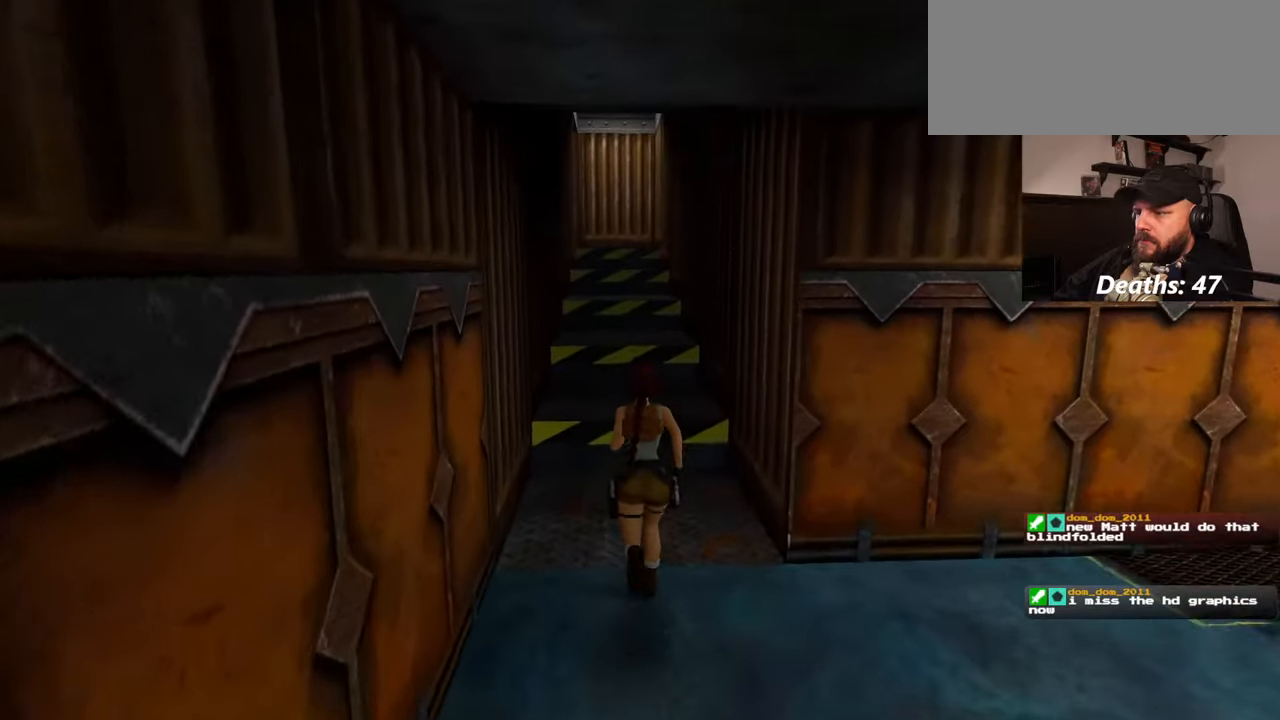
{"dt_ms": 500, "buttons": [], "left_stick": "up", "right_stick": "center", "events": []}
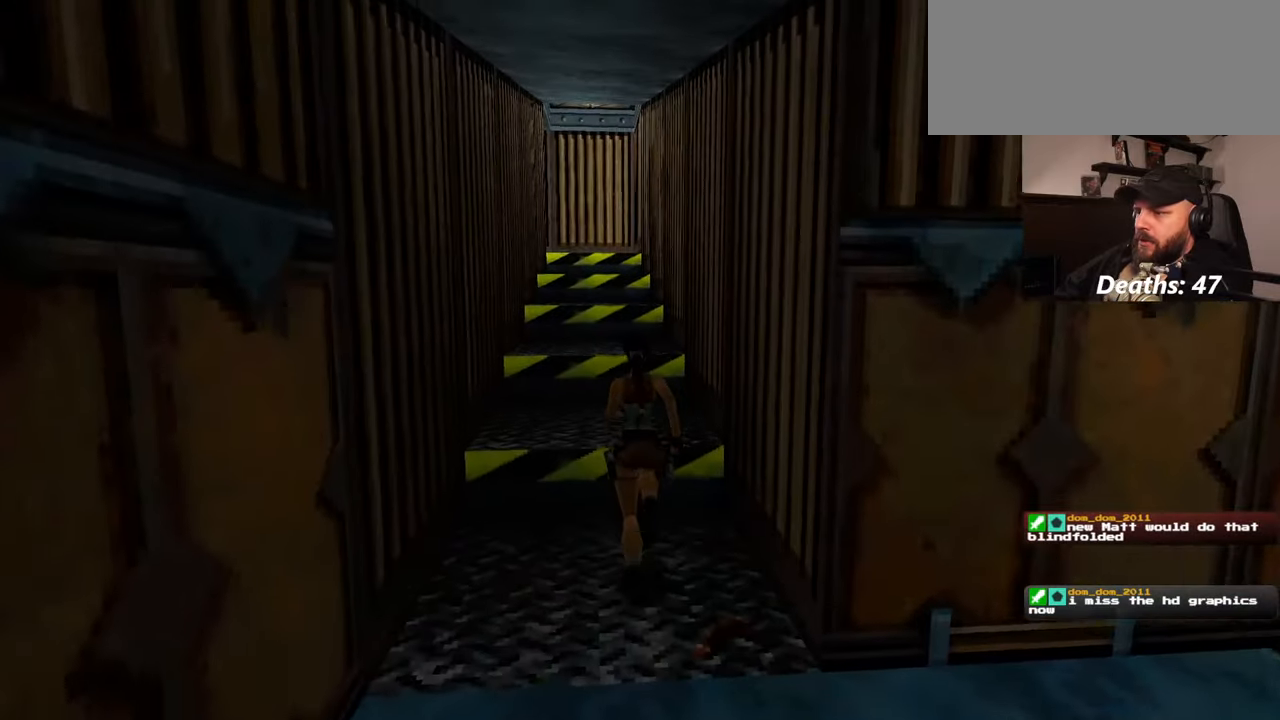
{"dt_ms": 500, "buttons": ["SQUARE"], "left_stick": "up", "right_stick": "center", "events": [[67, "SQUARE", "down"]]}
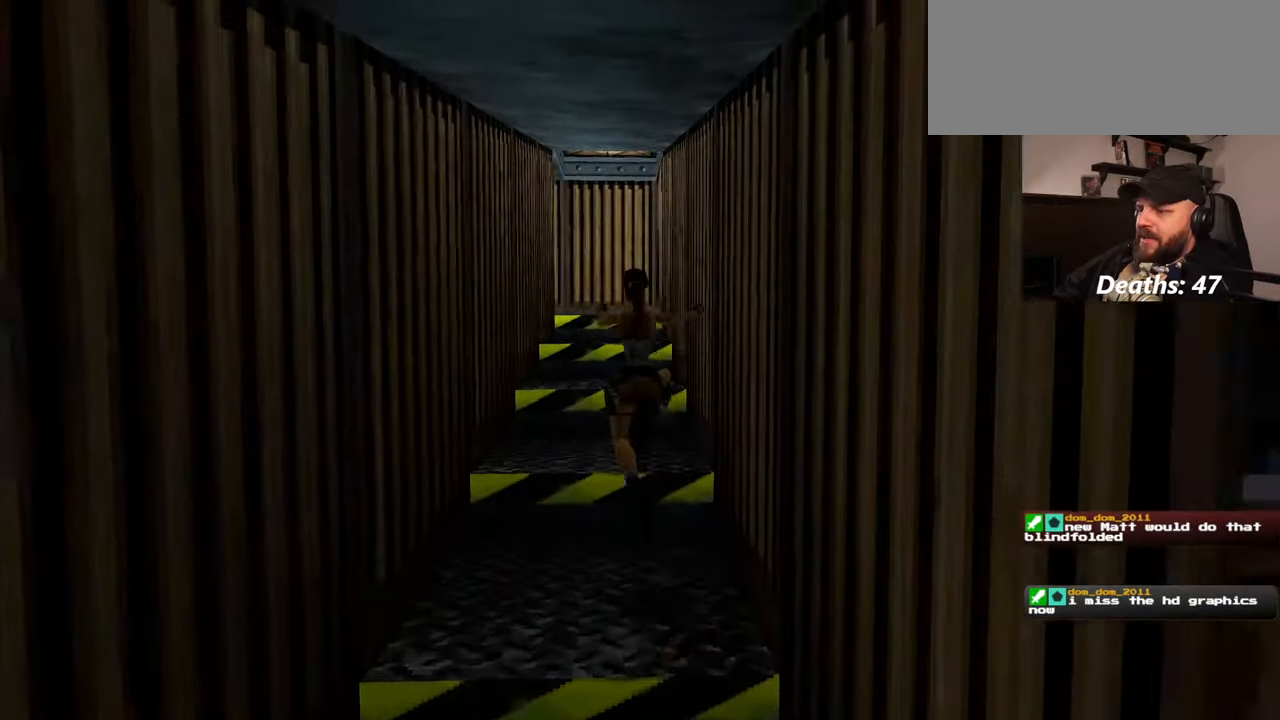
{"dt_ms": 500, "buttons": [], "left_stick": "up", "right_stick": "center", "events": [[17, "SQUARE", "up"], [17, "left_stick", "center"], [200, "right_stick", "down"], [217, "left_stick", "up"], [300, "right_stick", "center"]]}
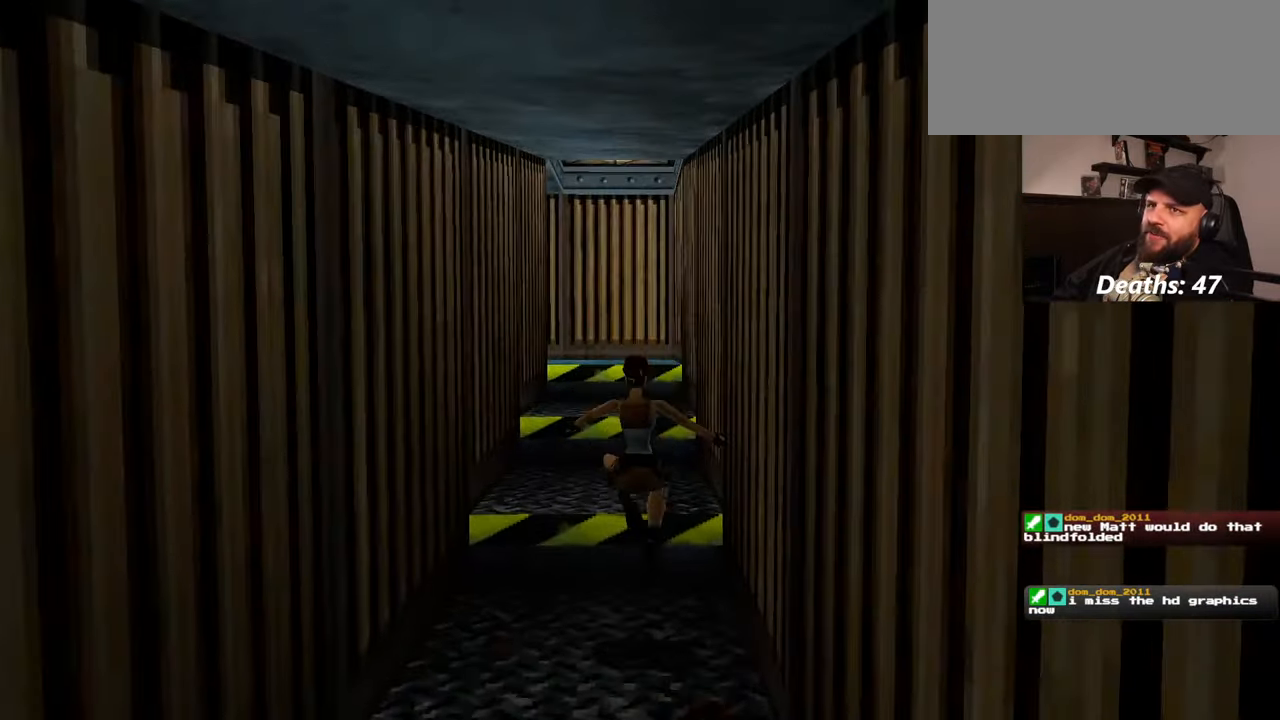
{"dt_ms": 500, "buttons": ["SQUARE"], "left_stick": "up", "right_stick": "center", "events": [[134, "right_stick", "up"], [217, "right_stick", "center"], [484, "SQUARE", "down"]]}
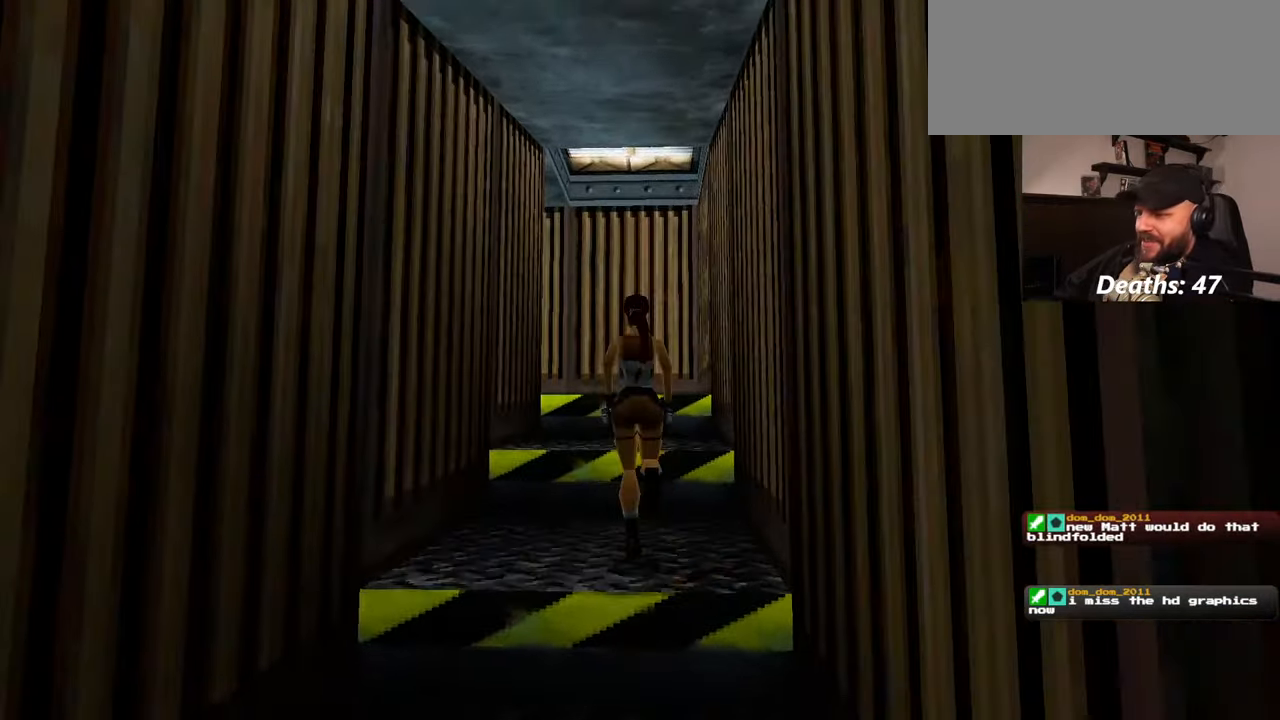
{"dt_ms": 500, "buttons": [], "left_stick": "up-left", "right_stick": "left", "events": [[300, "SQUARE", "up"], [434, "left_stick", "up-left"], [450, "right_stick", "left"]]}
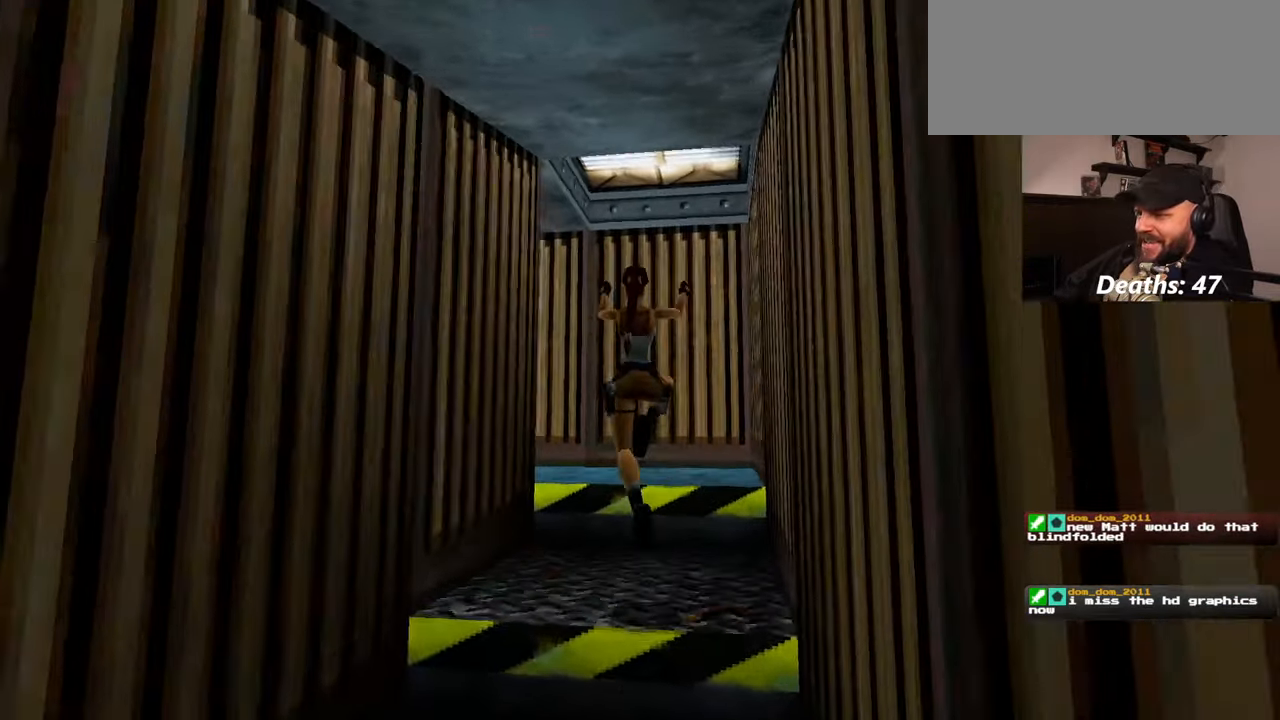
{"dt_ms": 500, "buttons": [], "left_stick": "up-left", "right_stick": "down-left", "events": [[334, "right_stick", "down-left"]]}
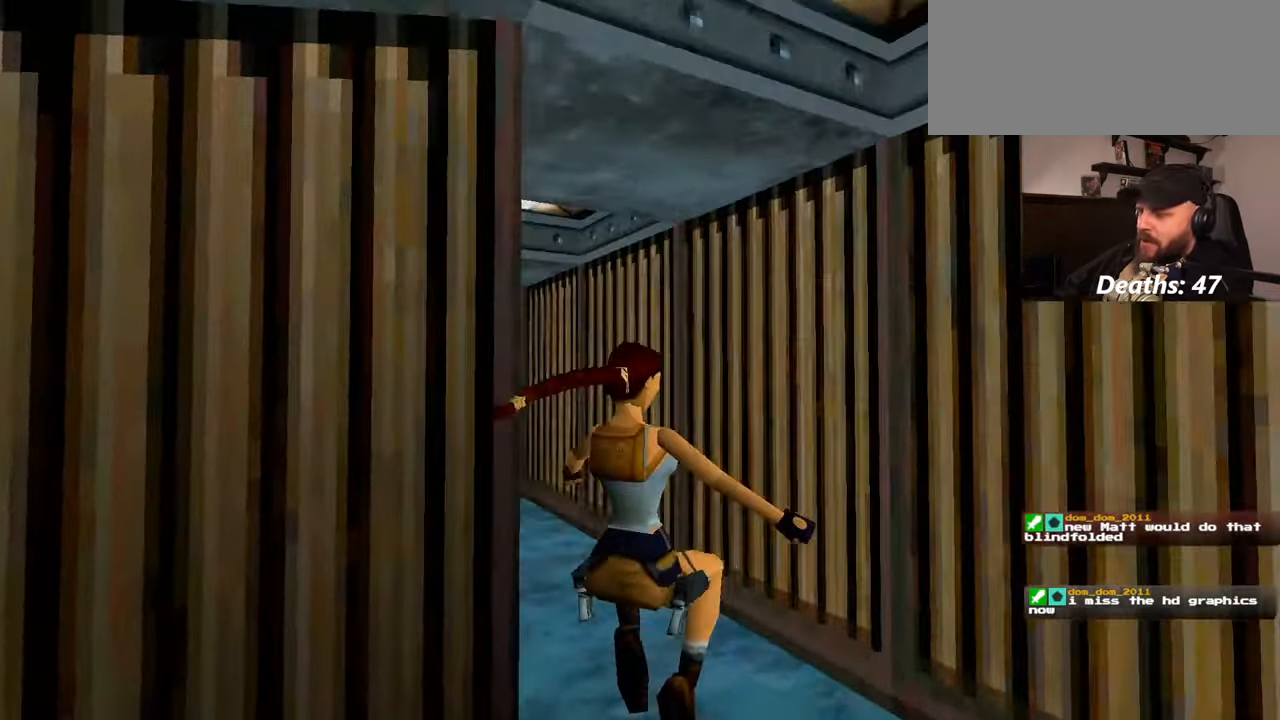
{"dt_ms": 500, "buttons": [], "left_stick": "up", "right_stick": "down-left", "events": [[150, "right_stick", "center"], [200, "left_stick", "up"], [500, "right_stick", "down-left"]]}
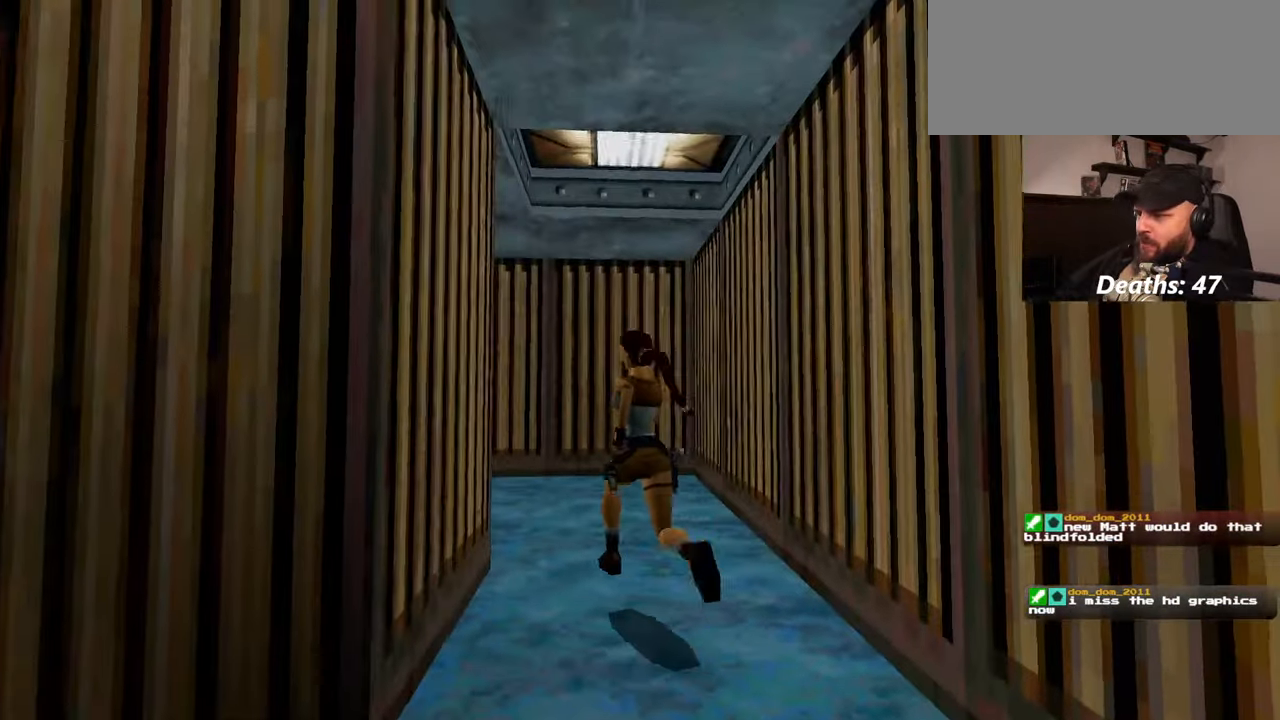
{"dt_ms": 500, "buttons": [], "left_stick": "up-right", "right_stick": "left", "events": [[50, "right_stick", "left"], [467, "left_stick", "up-right"]]}
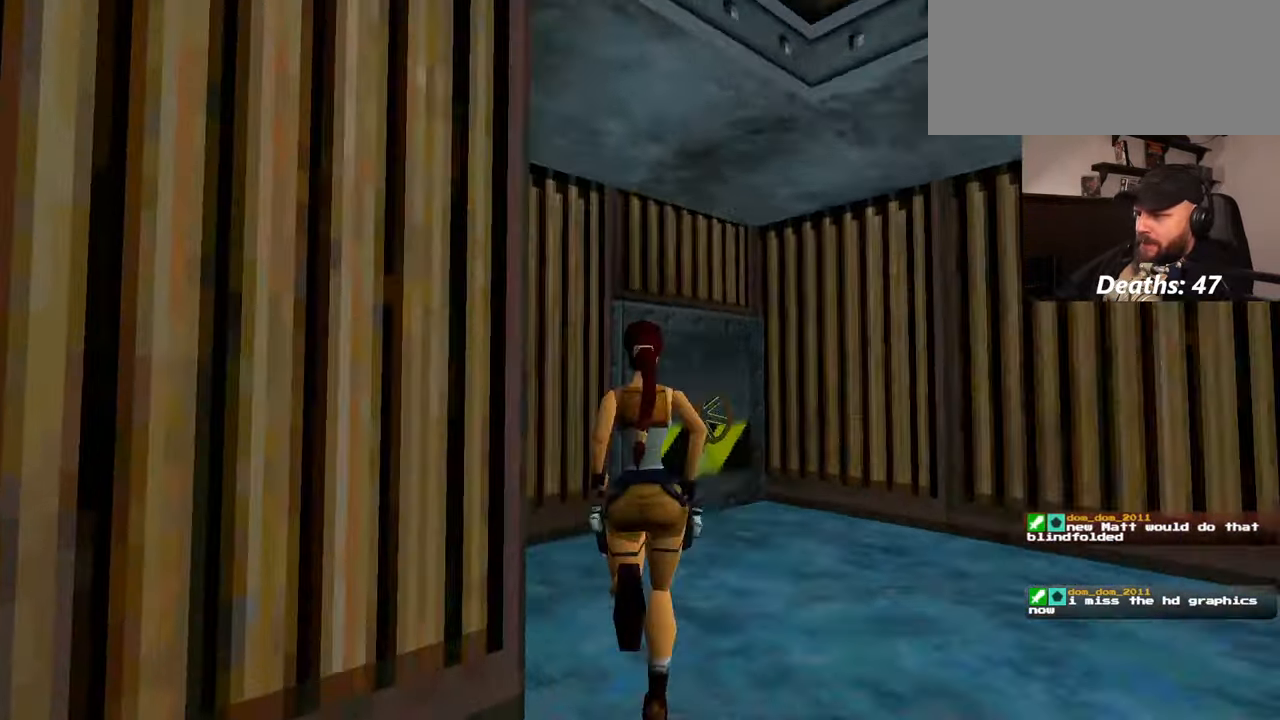
{"dt_ms": 500, "buttons": [], "left_stick": "right", "right_stick": "left", "events": [[217, "left_stick", "right"]]}
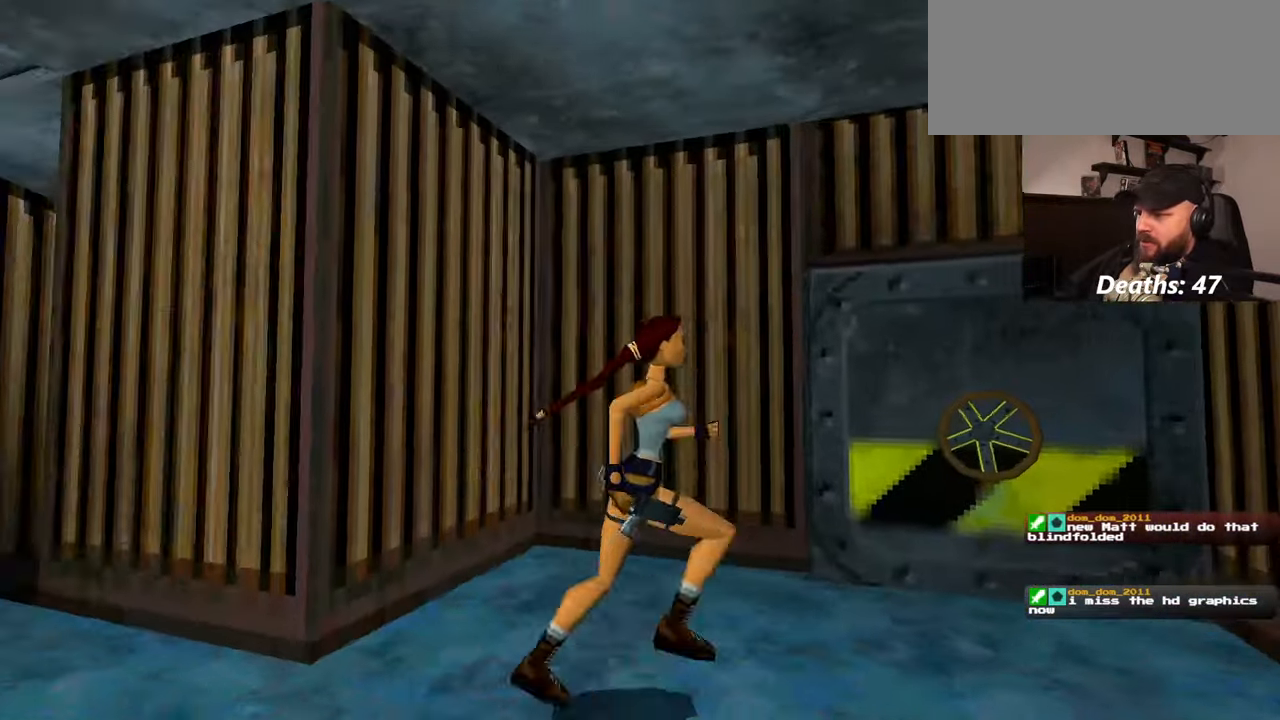
{"dt_ms": 500, "buttons": [], "left_stick": "up-right", "right_stick": "down-right", "events": [[17, "right_stick", "center"], [300, "left_stick", "up-right"], [400, "right_stick", "down-right"]]}
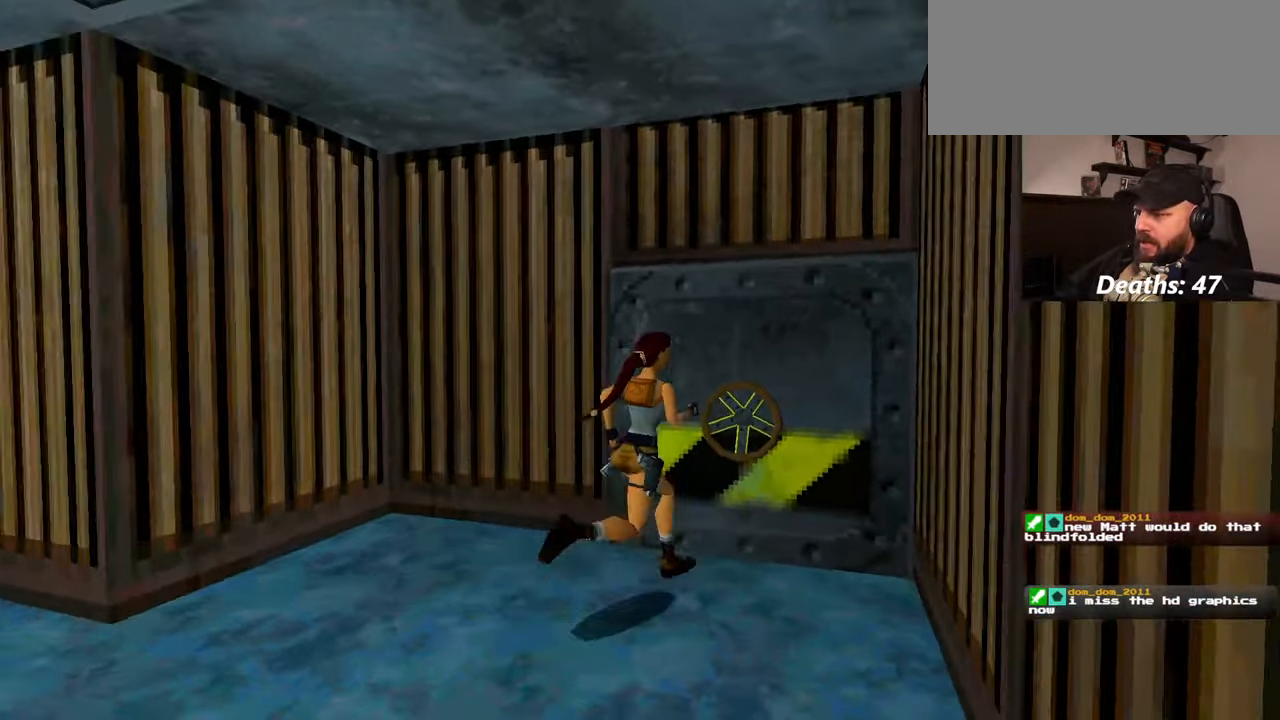
{"dt_ms": 1000, "buttons": ["CROSS"], "left_stick": "center", "right_stick": "center"}
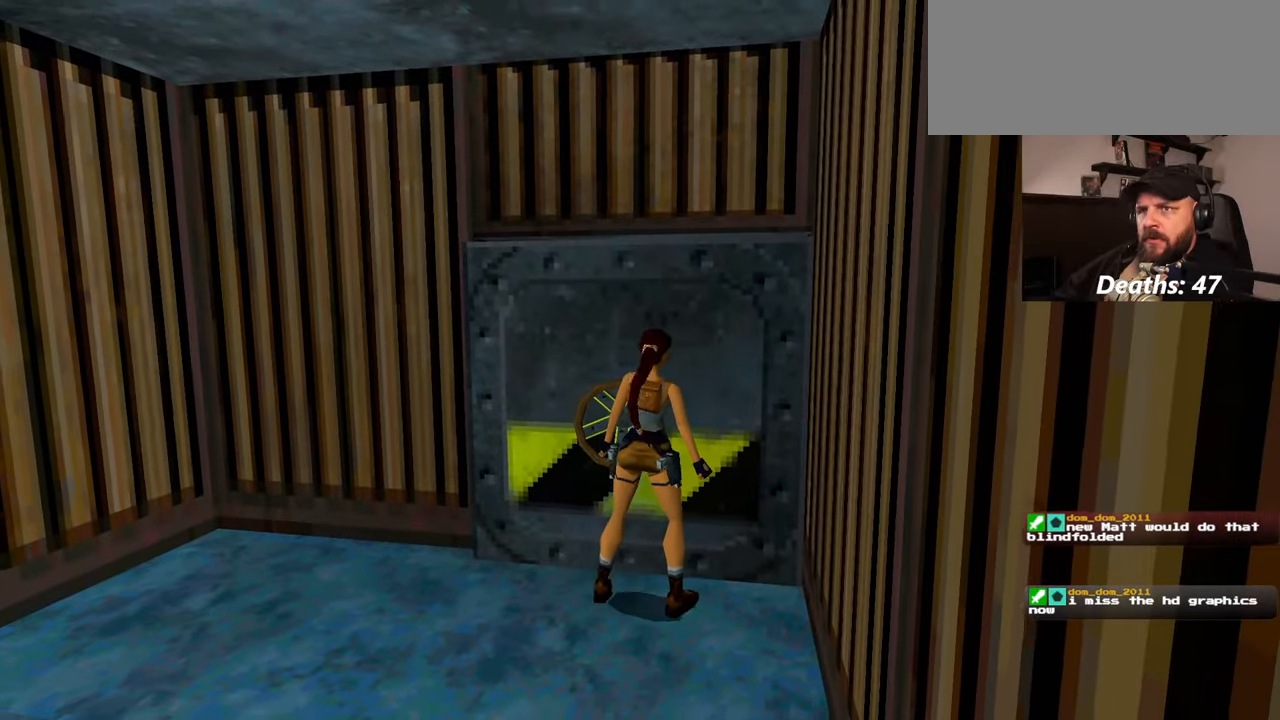
{"dt_ms": 500, "buttons": [], "left_stick": "center", "right_stick": "center"}
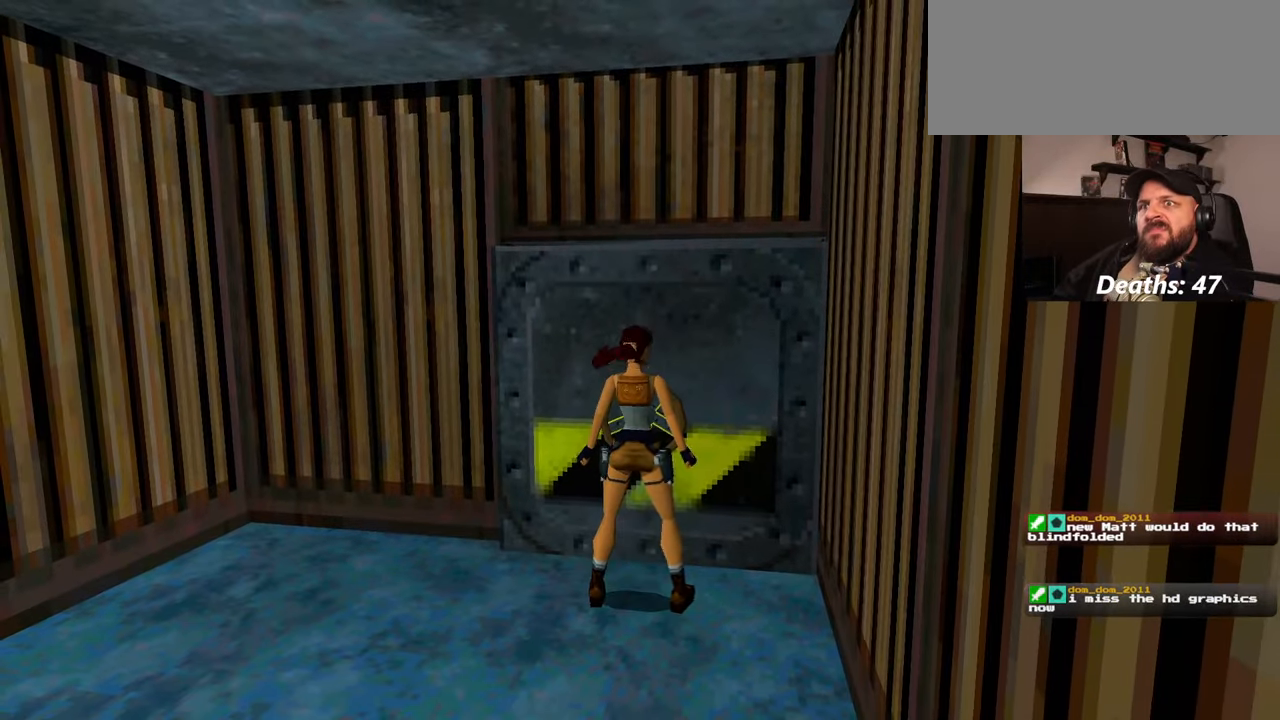
{"dt_ms": 500, "buttons": [], "left_stick": "center", "right_stick": "center", "events": []}
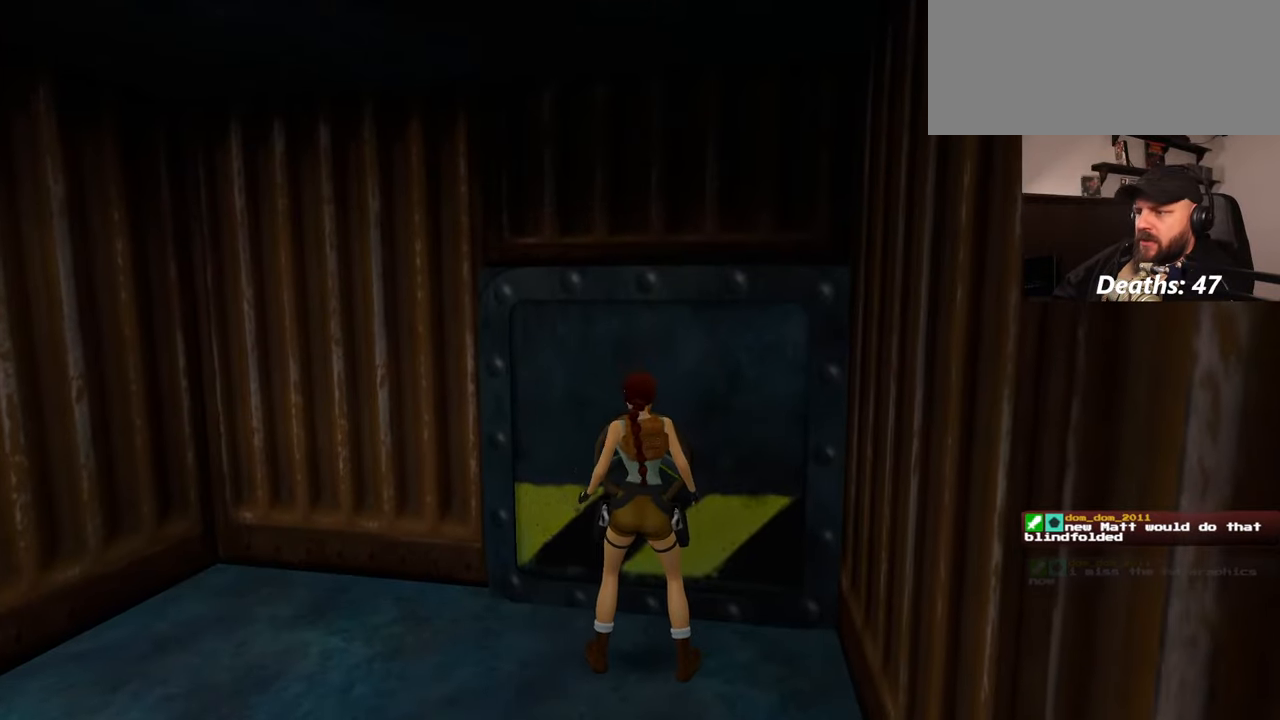
{"dt_ms": 500, "buttons": [], "left_stick": "center", "right_stick": "left", "events": [[350, "right_stick", "left"]]}
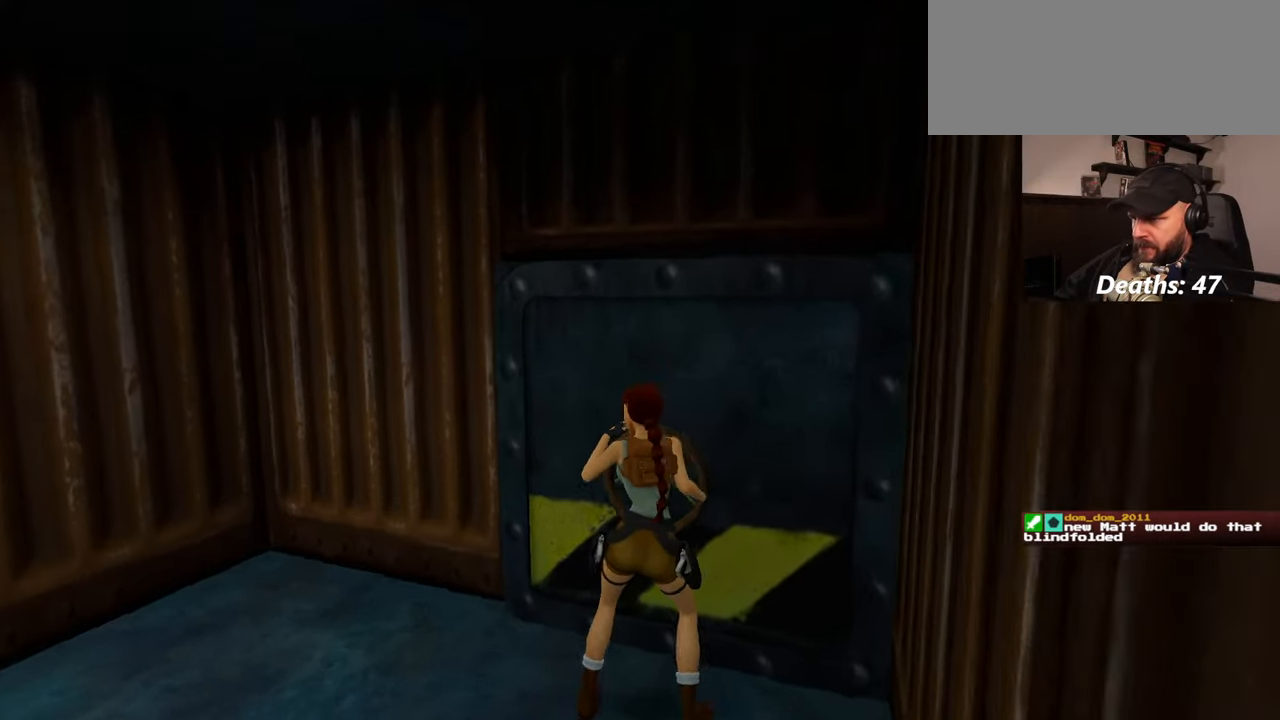
{"dt_ms": 500, "buttons": [], "left_stick": "center", "right_stick": "center", "events": [[200, "right_stick", "center"]]}
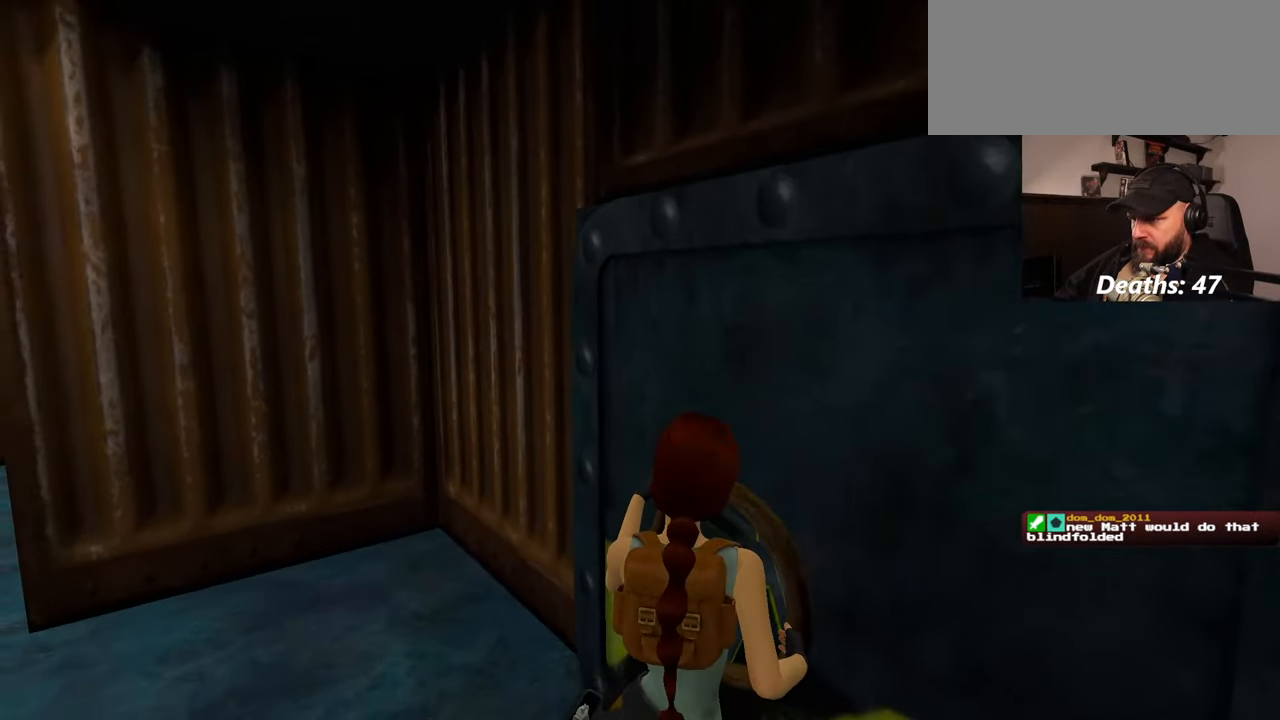
{"dt_ms": 500, "buttons": [], "left_stick": "center", "right_stick": "center", "events": [[284, "right_stick", "right"], [400, "right_stick", "center"]]}
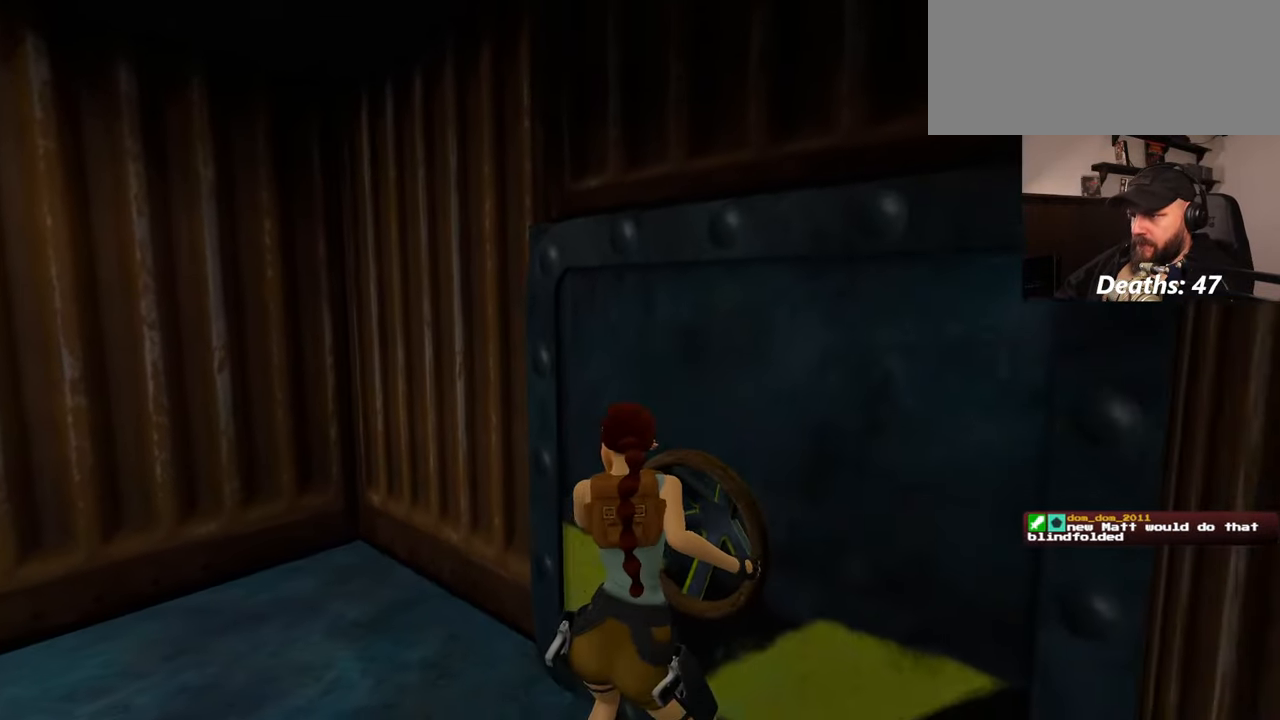
{"dt_ms": 500, "buttons": [], "left_stick": "center", "right_stick": "center", "events": []}
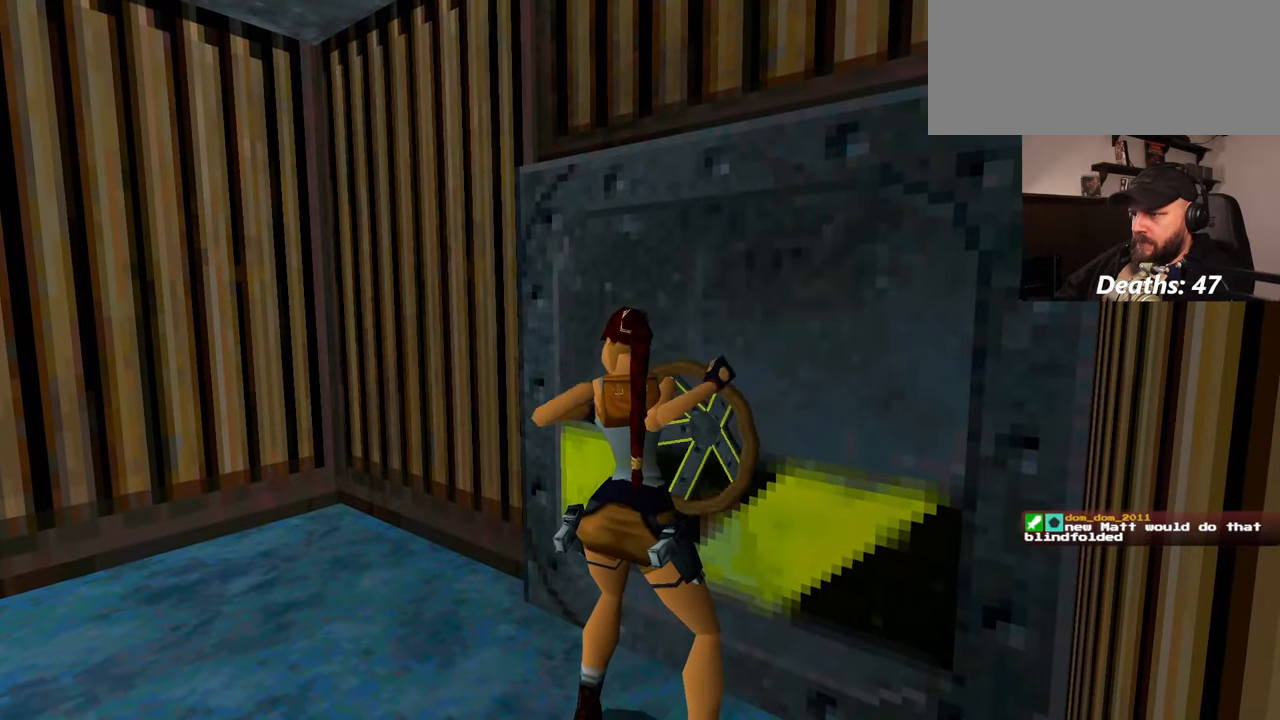
{"dt_ms": 500, "buttons": [], "left_stick": "center", "right_stick": "center", "events": []}